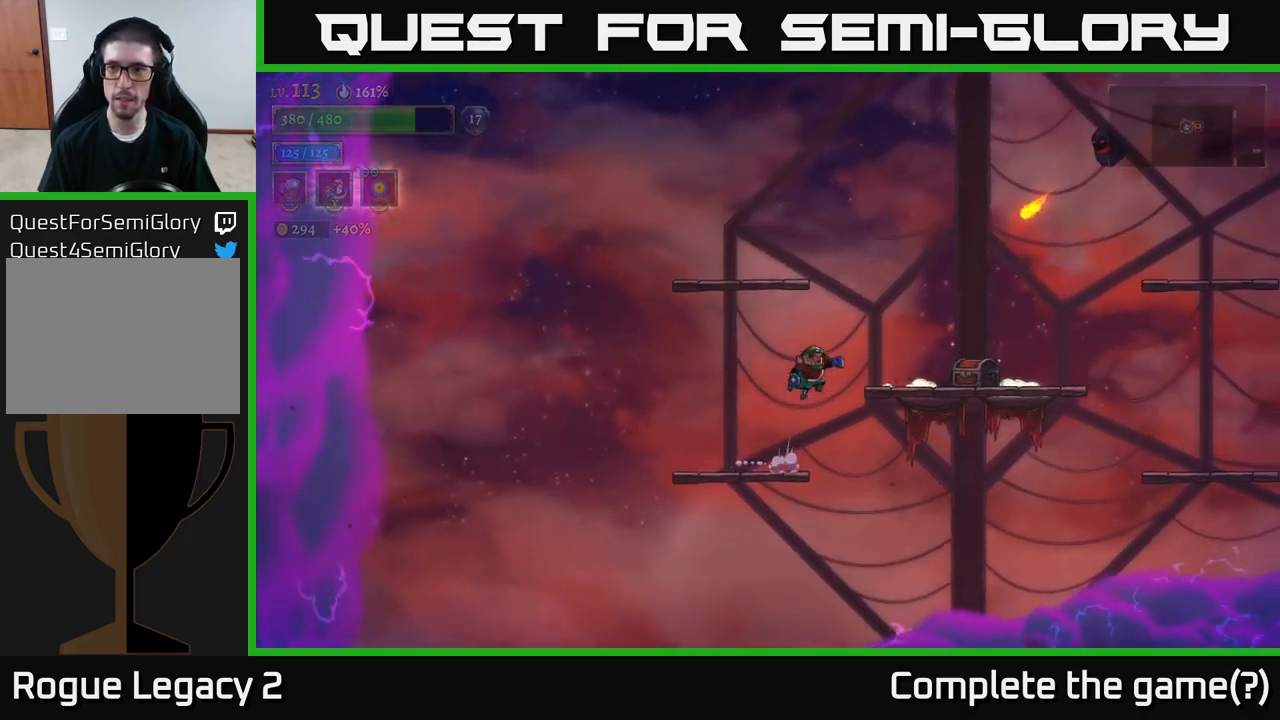
Gameplay with a controller (Xbox layout); each line is a JSON object with the inputs held at the frame after it. "events" lists button and stick changes between this image and that frame as [ms after this image, input, new state], when the widget could be followed in between.
{"buttons": [], "left_stick": "right", "right_stick": "center", "events": [[134, "A", "up"]]}
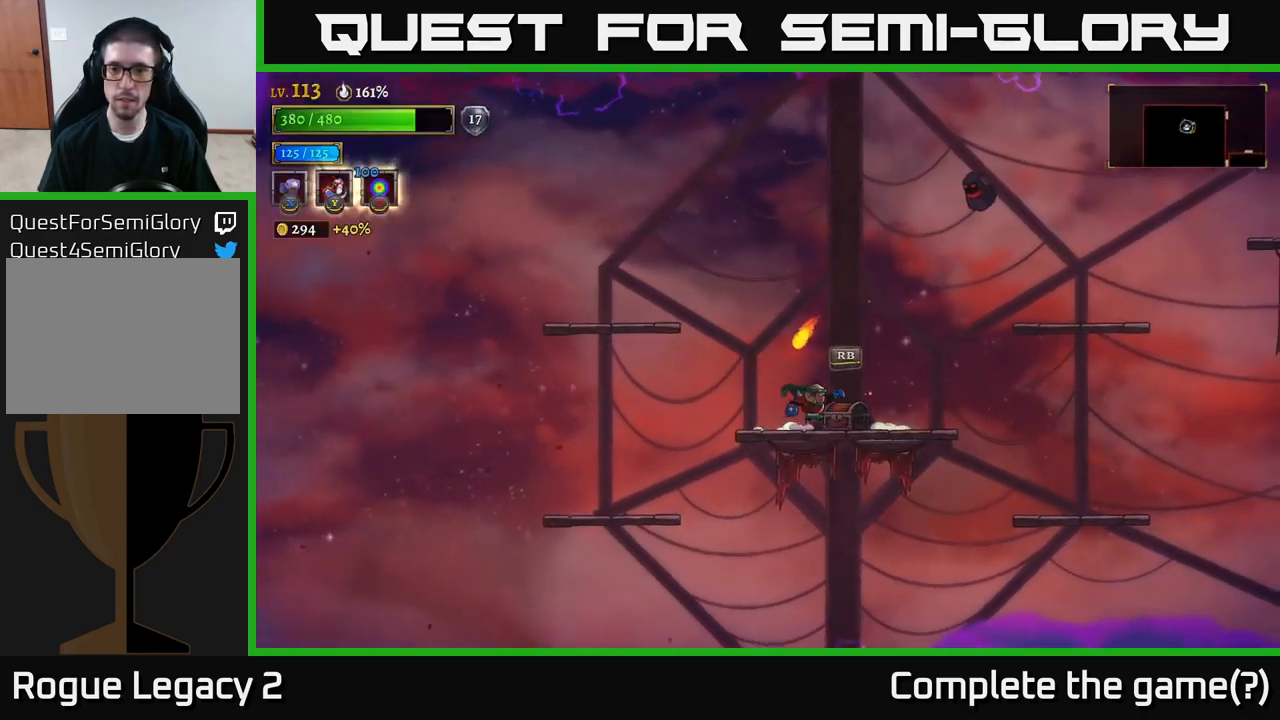
{"buttons": [], "left_stick": "left", "right_stick": "center", "events": [[67, "R1", "down"], [184, "R1", "up"], [317, "left_stick", "center"], [400, "left_stick", "left"]]}
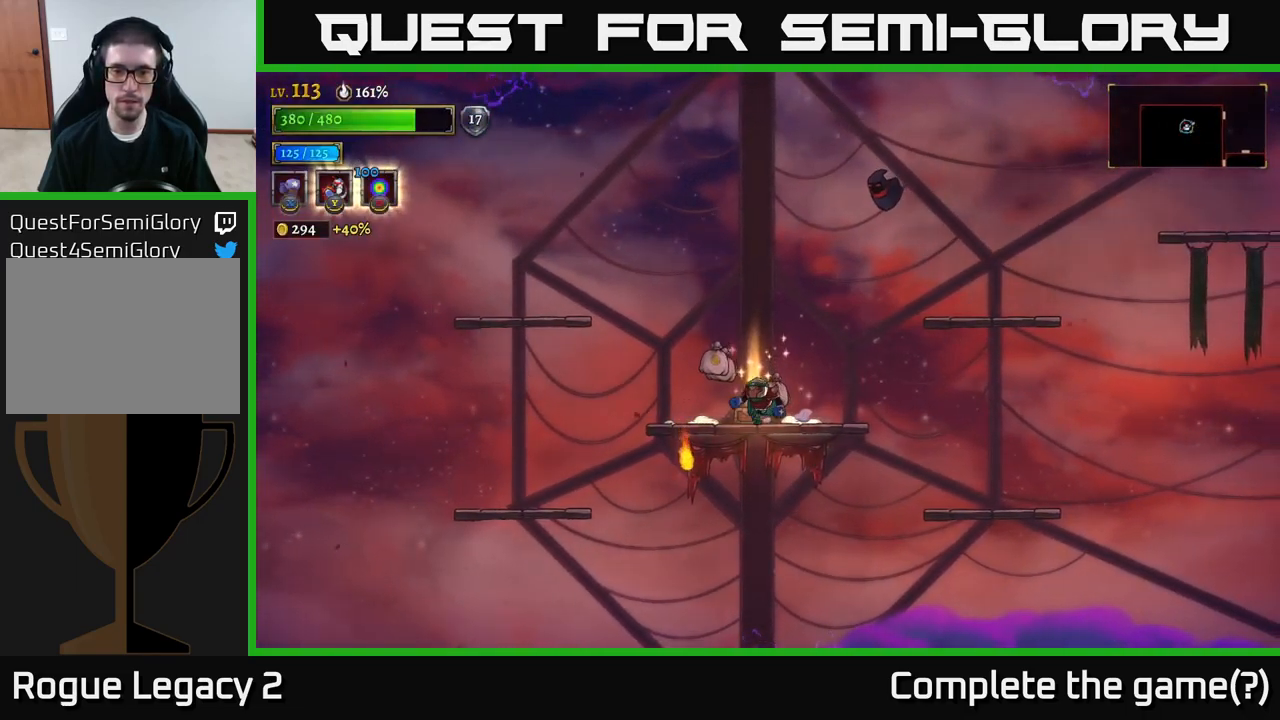
{"buttons": ["A"], "left_stick": "center", "right_stick": "center", "events": [[267, "left_stick", "center"], [317, "left_stick", "right"], [367, "A", "down"], [484, "left_stick", "center"]]}
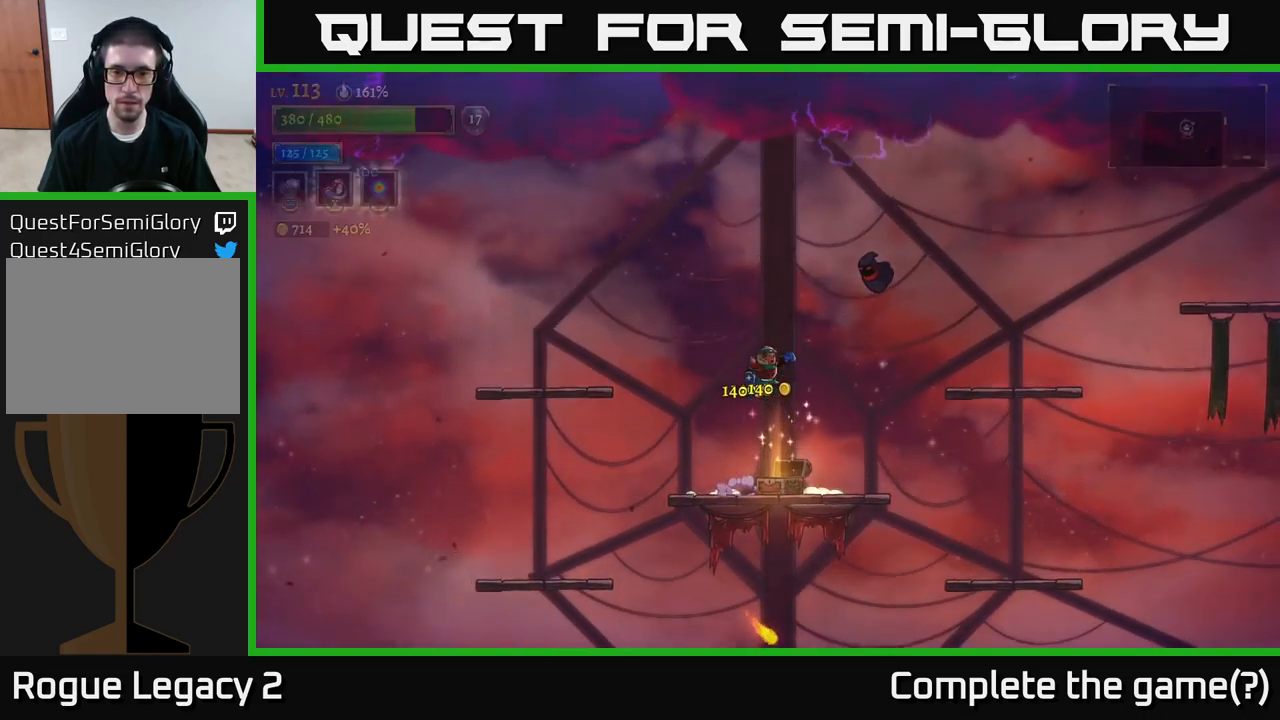
{"buttons": ["X"], "left_stick": "center", "right_stick": "center", "events": [[100, "A", "up"], [150, "A", "down"], [267, "X", "down"], [284, "left_stick", "right"], [334, "A", "up"], [467, "left_stick", "center"]]}
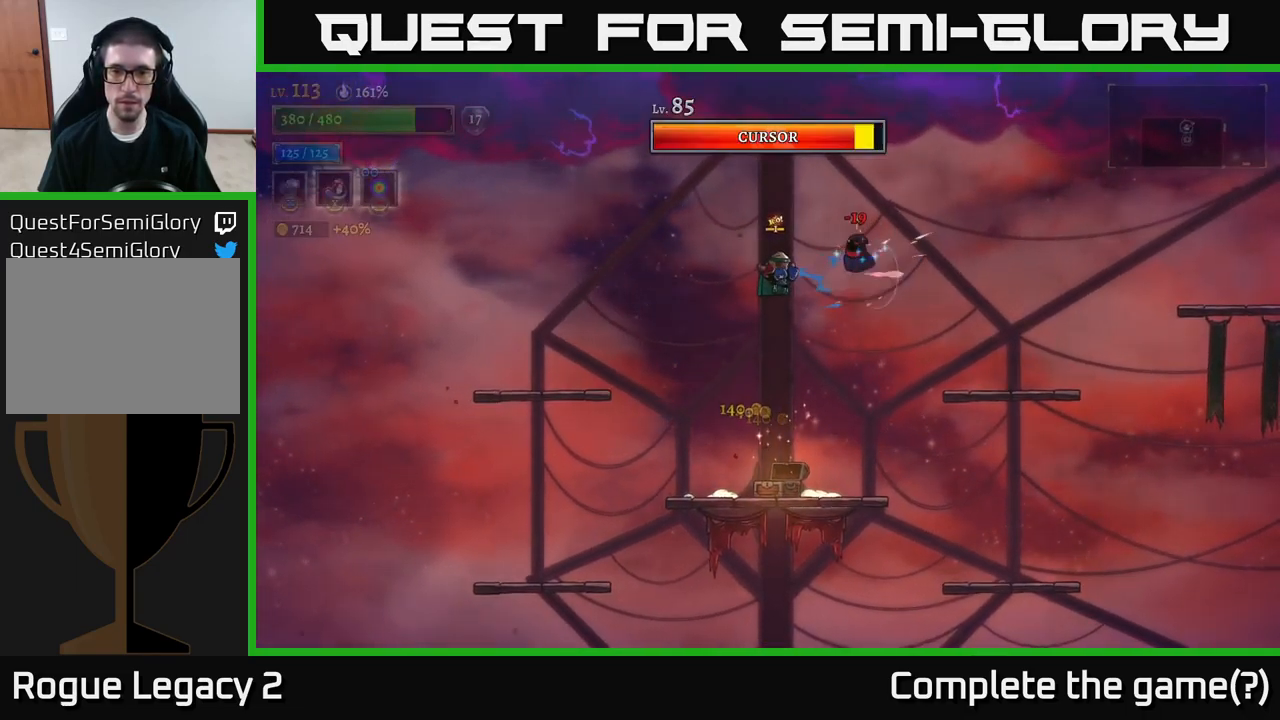
{"buttons": ["Y"], "left_stick": "up-right", "right_stick": "center", "events": [[134, "left_stick", "right"], [284, "left_stick", "up-right"], [417, "X", "up"], [484, "Y", "down"]]}
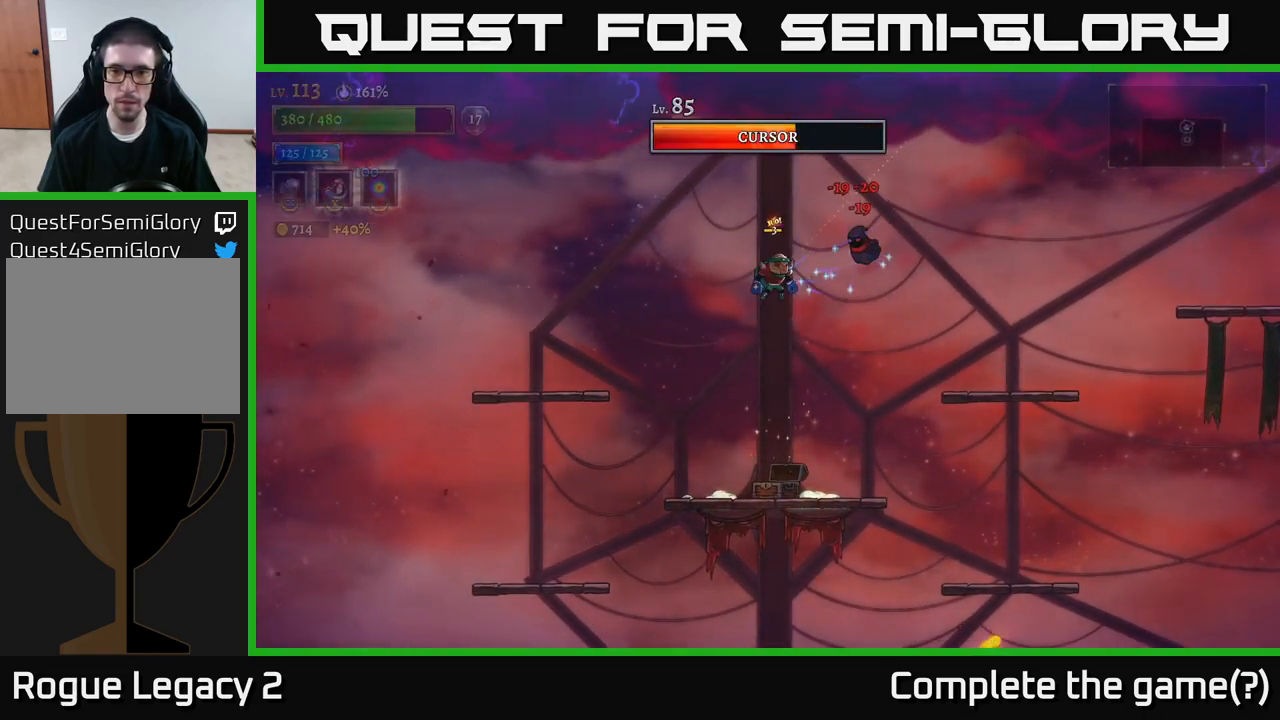
{"buttons": [], "left_stick": "center", "right_stick": "center", "events": [[50, "Y", "up"], [450, "left_stick", "center"]]}
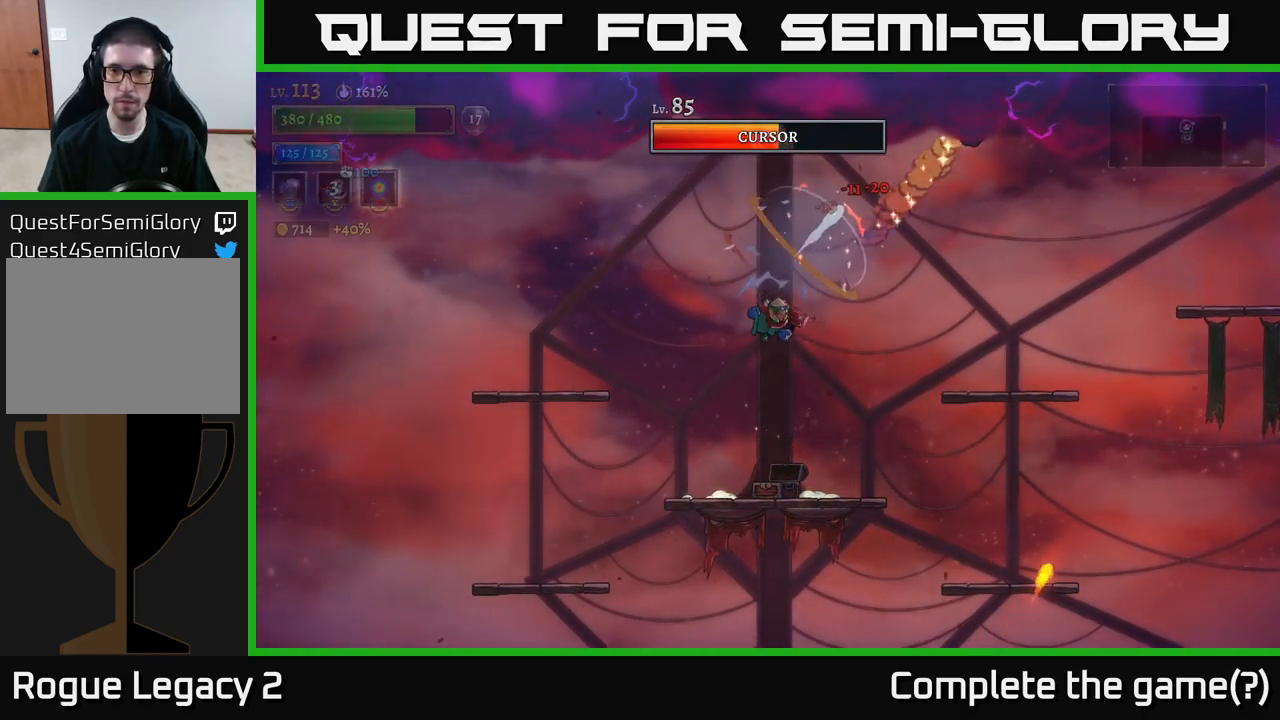
{"buttons": [], "left_stick": "center", "right_stick": "center", "events": []}
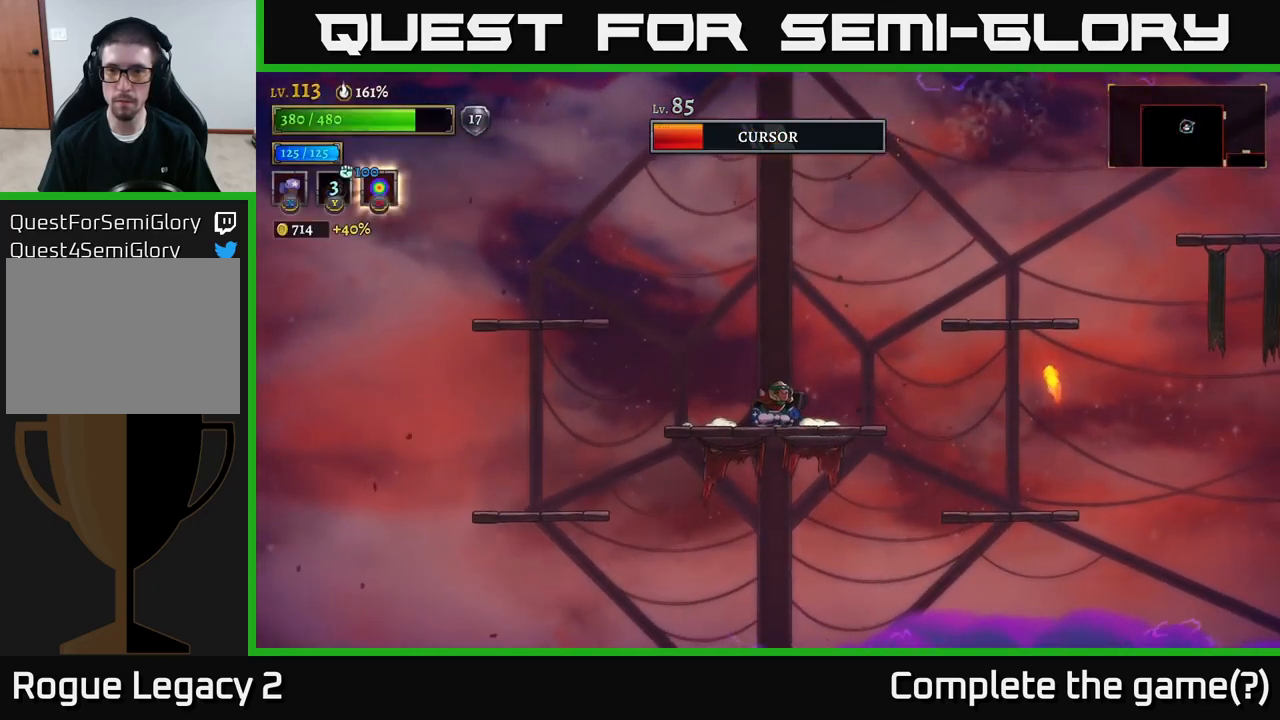
{"buttons": [], "left_stick": "center", "right_stick": "center", "events": []}
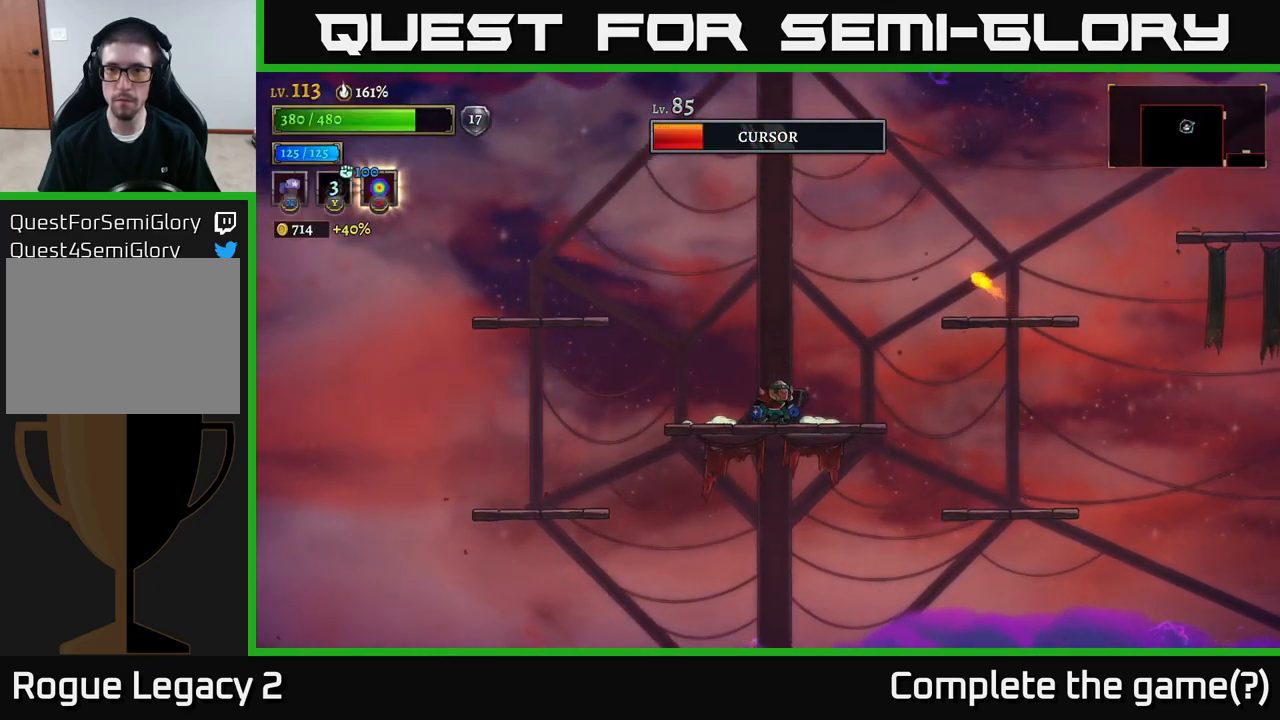
{"buttons": [], "left_stick": "right", "right_stick": "center", "events": [[233, "left_stick", "right"]]}
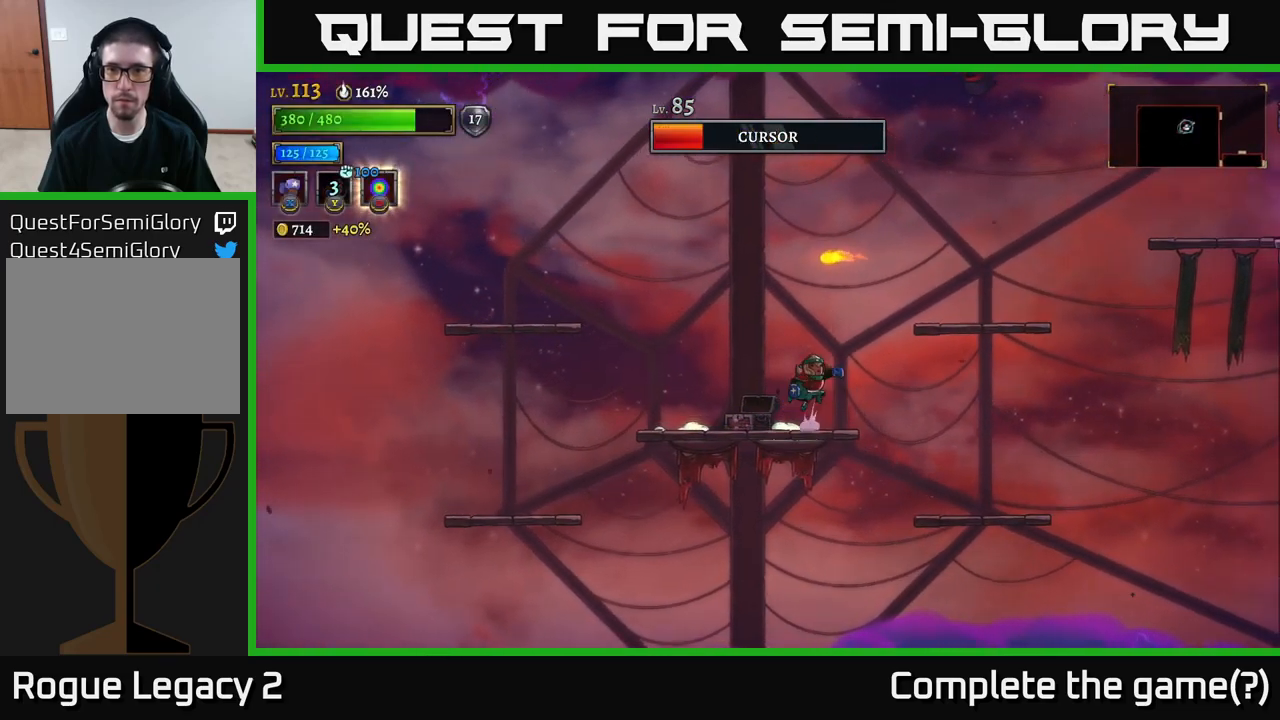
{"buttons": [], "left_stick": "right", "right_stick": "center", "events": [[16, "A", "down"], [316, "A", "up"]]}
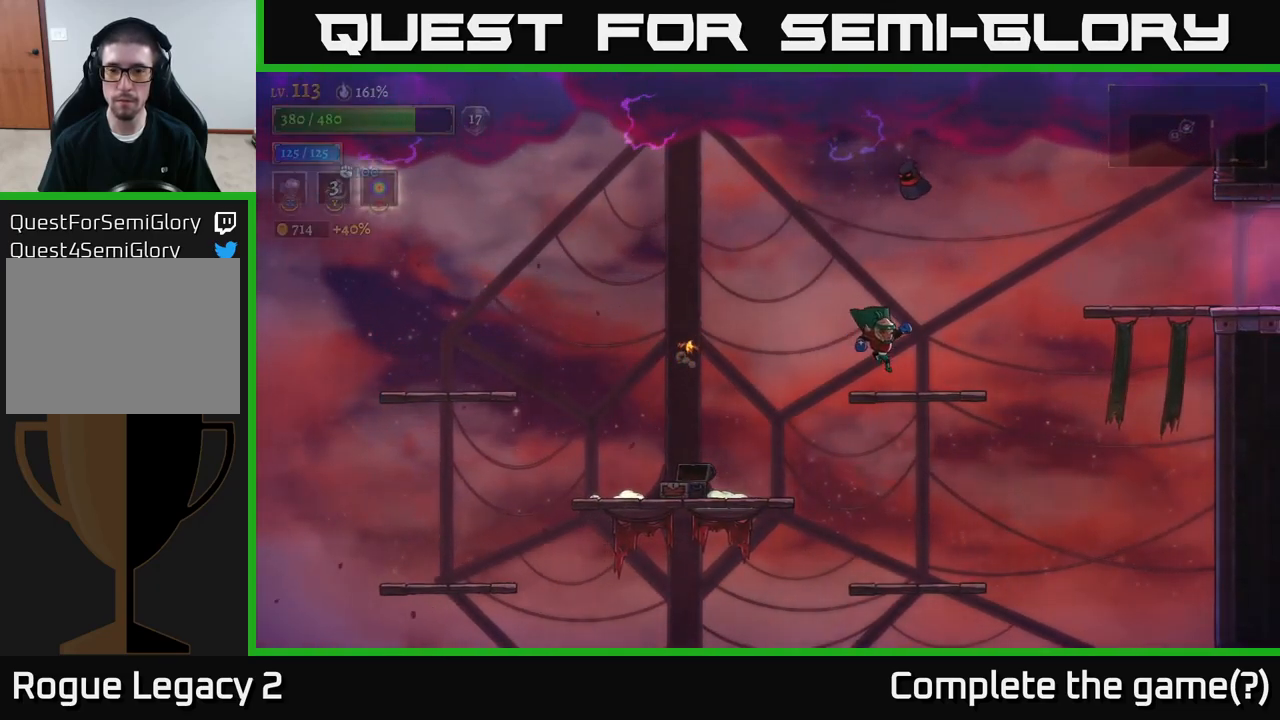
{"buttons": ["A"], "left_stick": "right", "right_stick": "center", "events": [[250, "A", "down"]]}
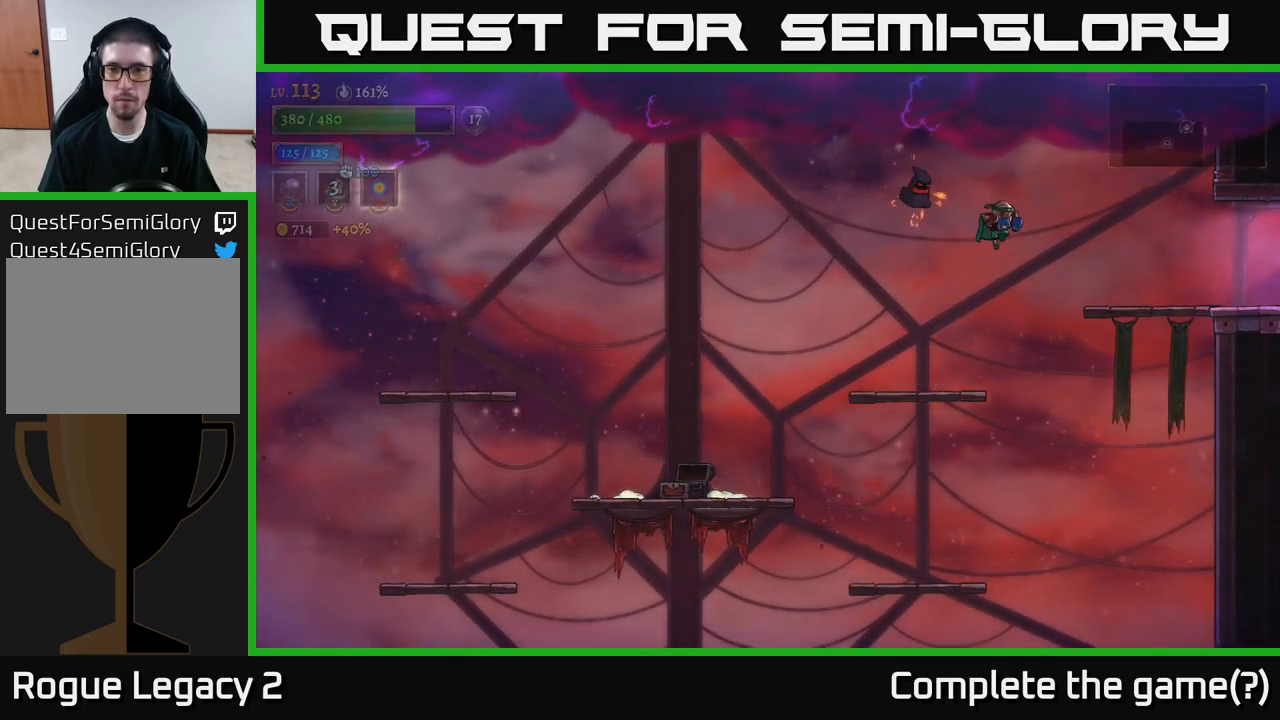
{"buttons": ["X"], "left_stick": "left", "right_stick": "center", "events": [[33, "left_stick", "left"], [50, "X", "down"], [66, "A", "up"]]}
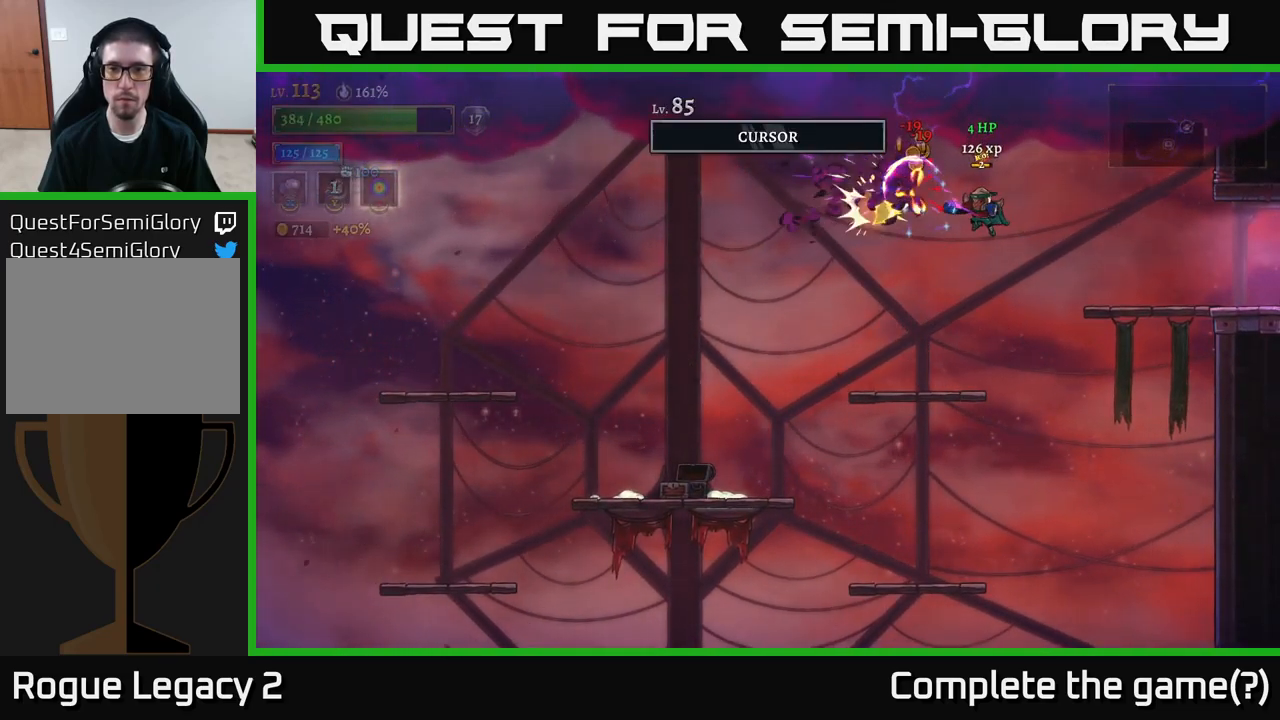
{"buttons": [], "left_stick": "left", "right_stick": "center", "events": [[133, "X", "up"], [183, "left_stick", "center"], [316, "left_stick", "left"]]}
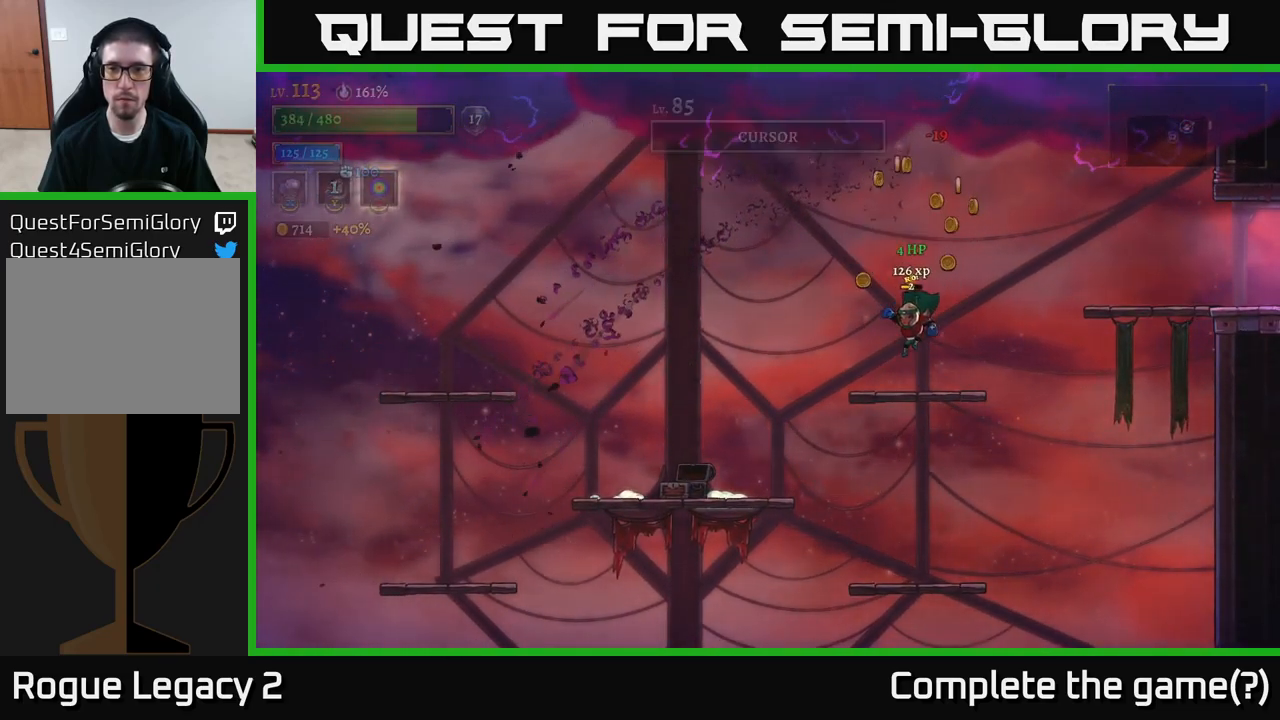
{"buttons": [], "left_stick": "left", "right_stick": "center", "events": [[150, "left_stick", "center"], [200, "left_stick", "right"], [433, "left_stick", "left"]]}
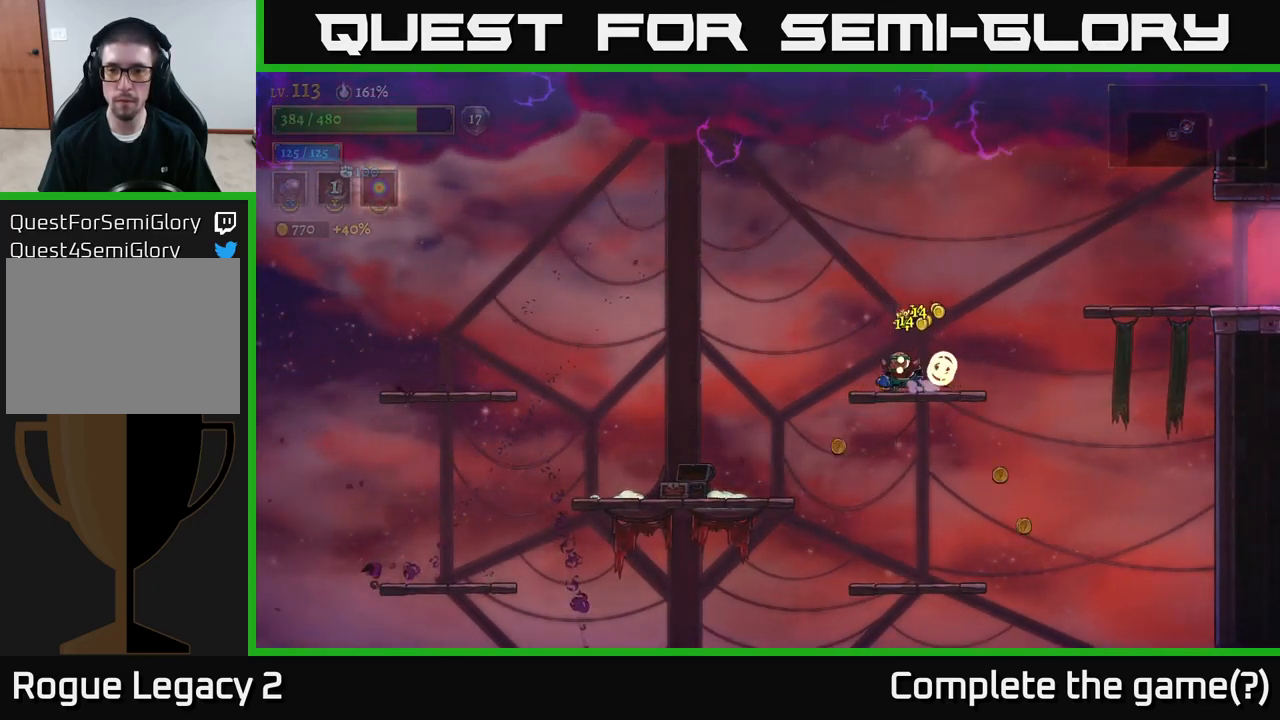
{"buttons": ["A"], "left_stick": "right", "right_stick": "center", "events": [[116, "left_stick", "right"], [400, "A", "down"]]}
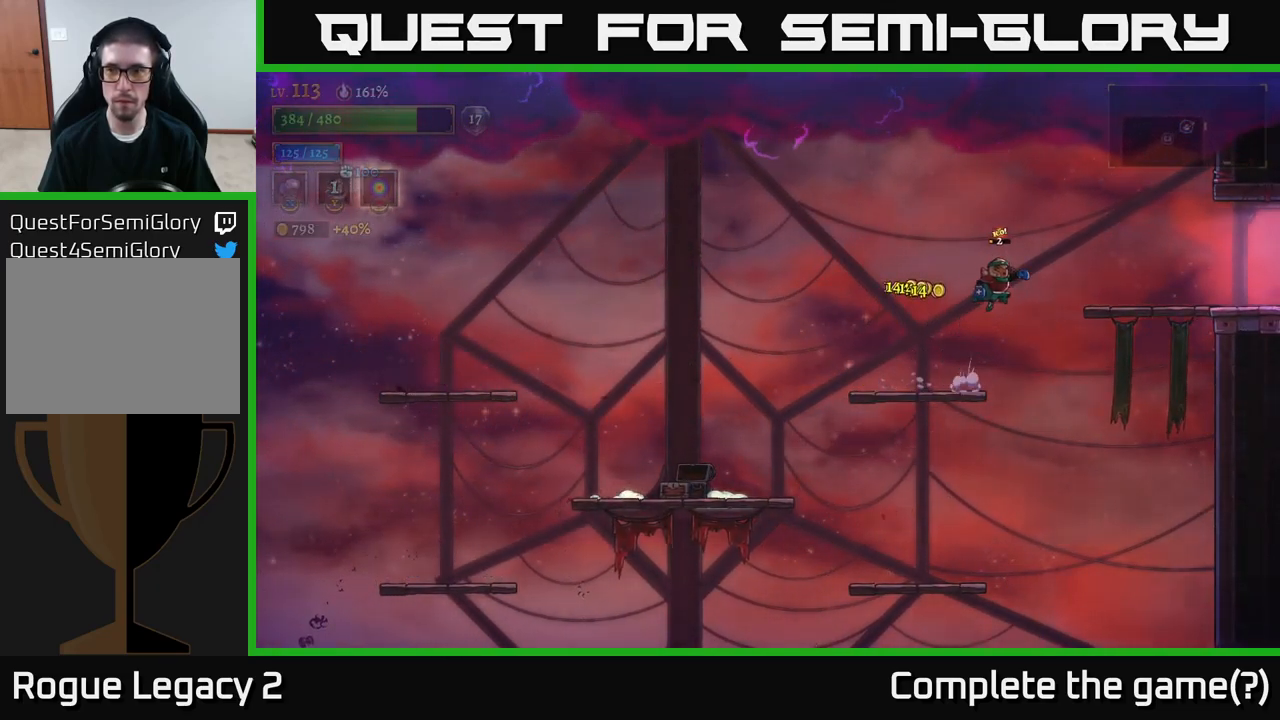
{"buttons": ["R2"], "left_stick": "right", "right_stick": "center", "events": [[100, "A", "up"], [383, "R2", "down"]]}
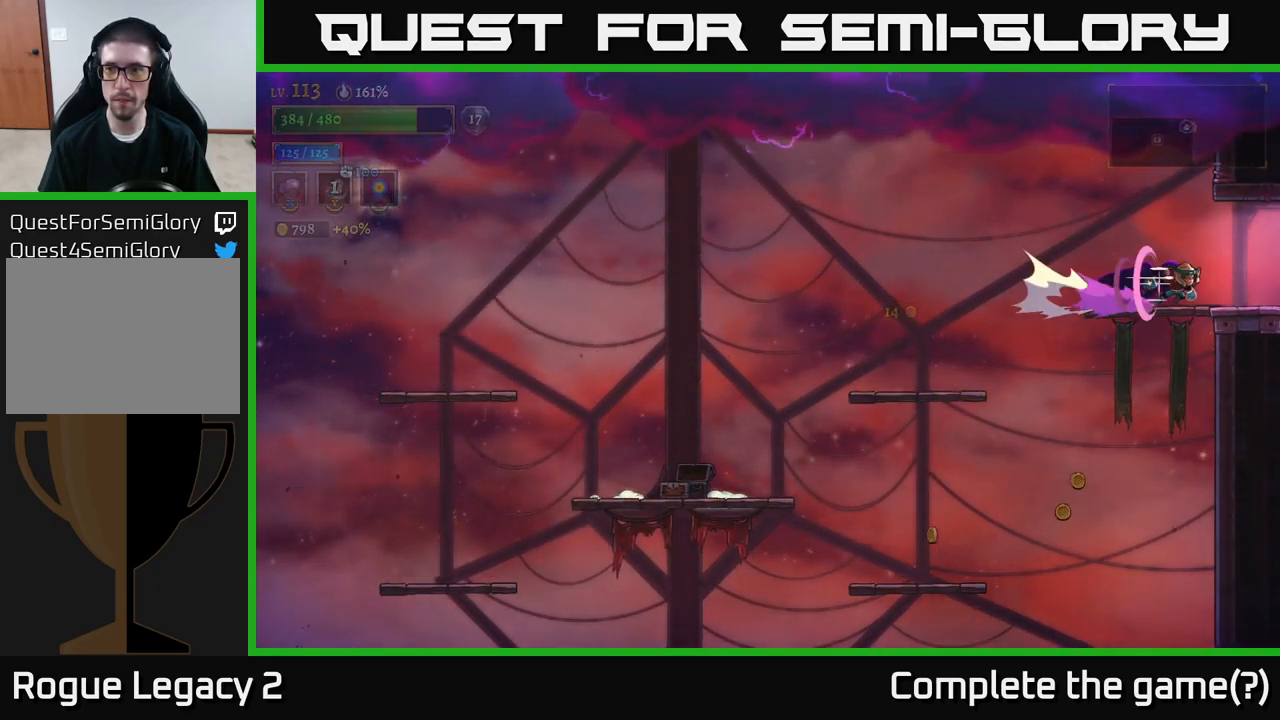
{"buttons": [], "left_stick": "left", "right_stick": "center", "events": [[200, "R2", "up"], [200, "left_stick", "left"]]}
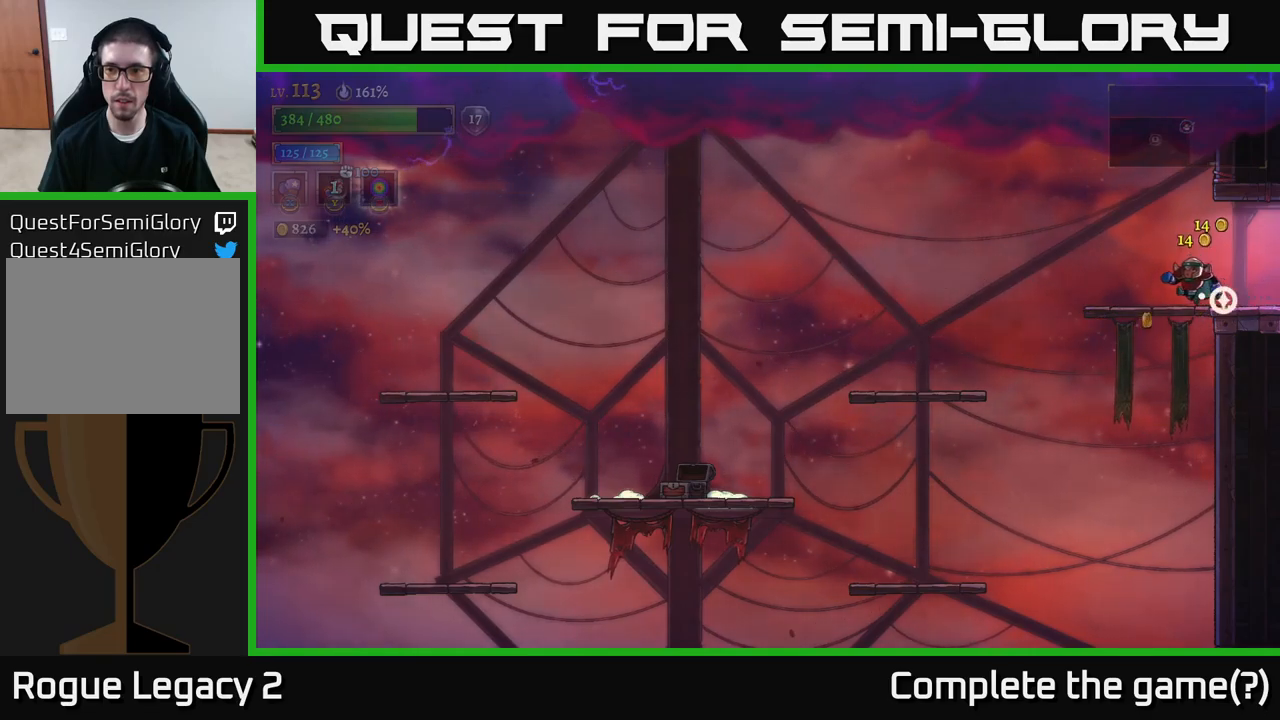
{"buttons": ["R2"], "left_stick": "right", "right_stick": "center", "events": [[33, "left_stick", "center"], [183, "left_stick", "right"], [350, "R2", "down"]]}
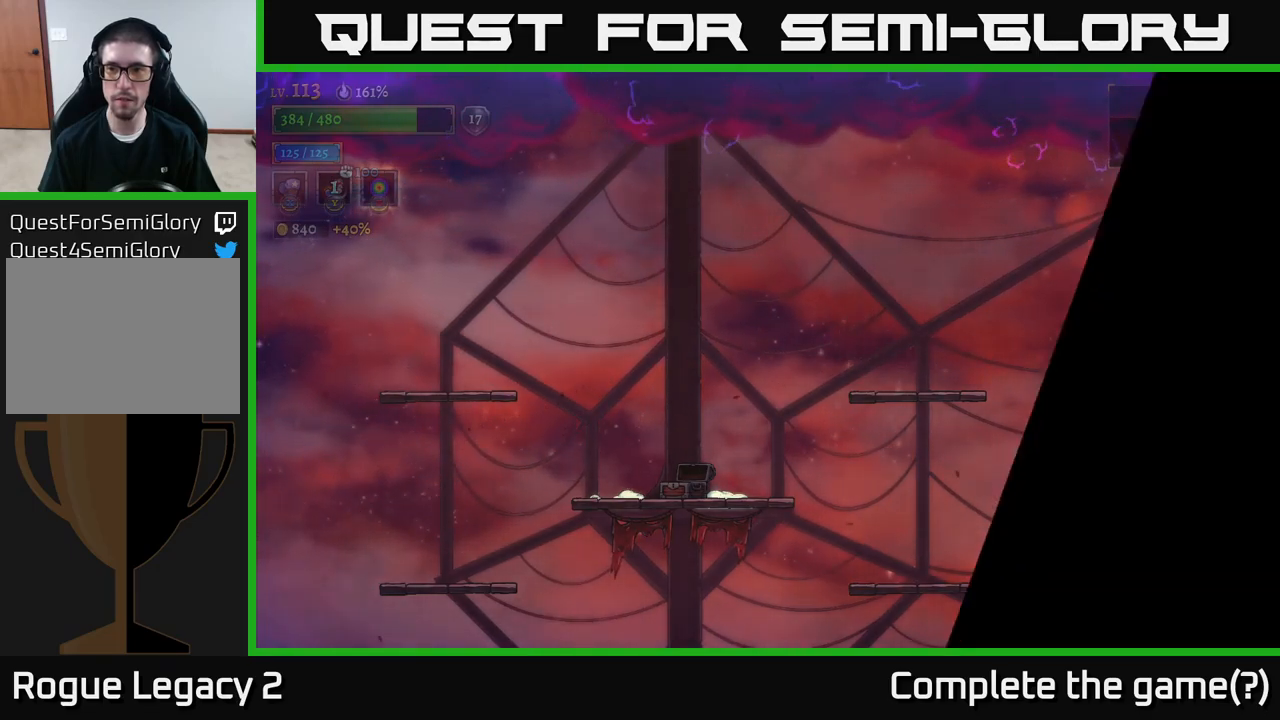
{"buttons": ["R2"], "left_stick": "right", "right_stick": "center", "events": []}
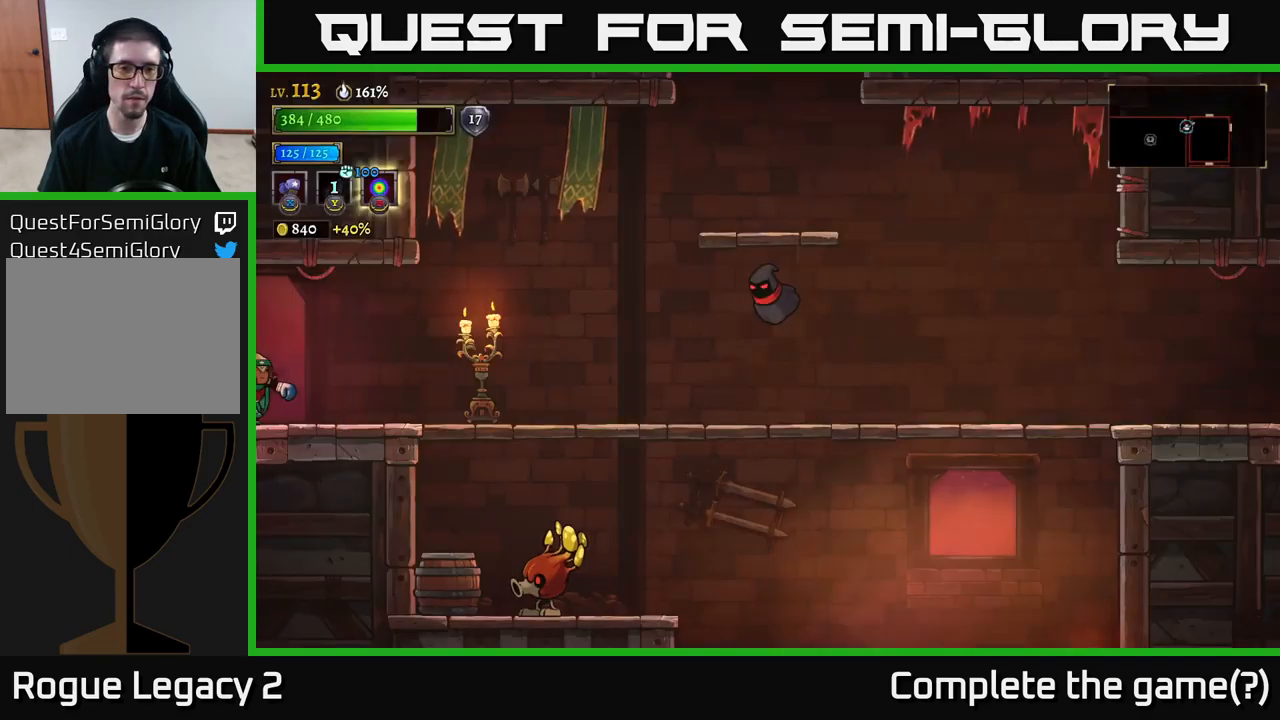
{"buttons": [], "left_stick": "right", "right_stick": "center", "events": [[233, "R2", "up"]]}
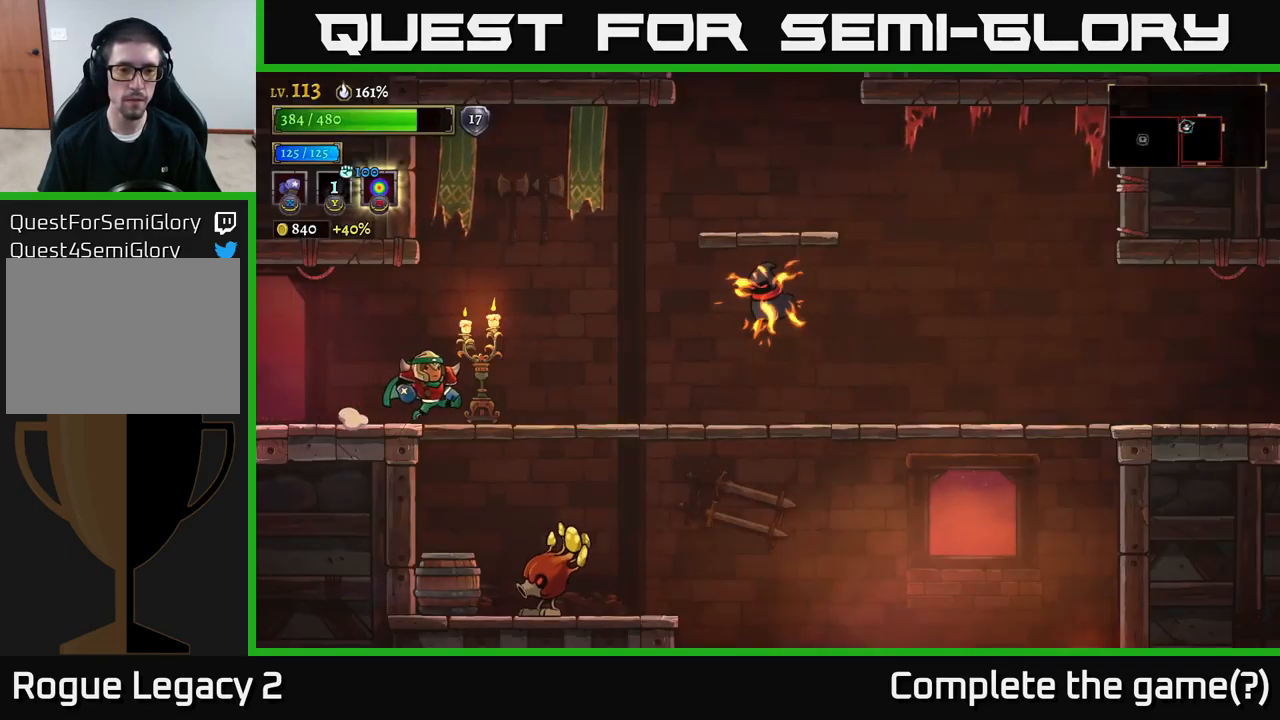
{"buttons": ["X"], "left_stick": "center", "right_stick": "center", "events": [[100, "left_stick", "down"], [133, "A", "down"], [183, "A", "up"], [267, "left_stick", "center"], [433, "X", "down"]]}
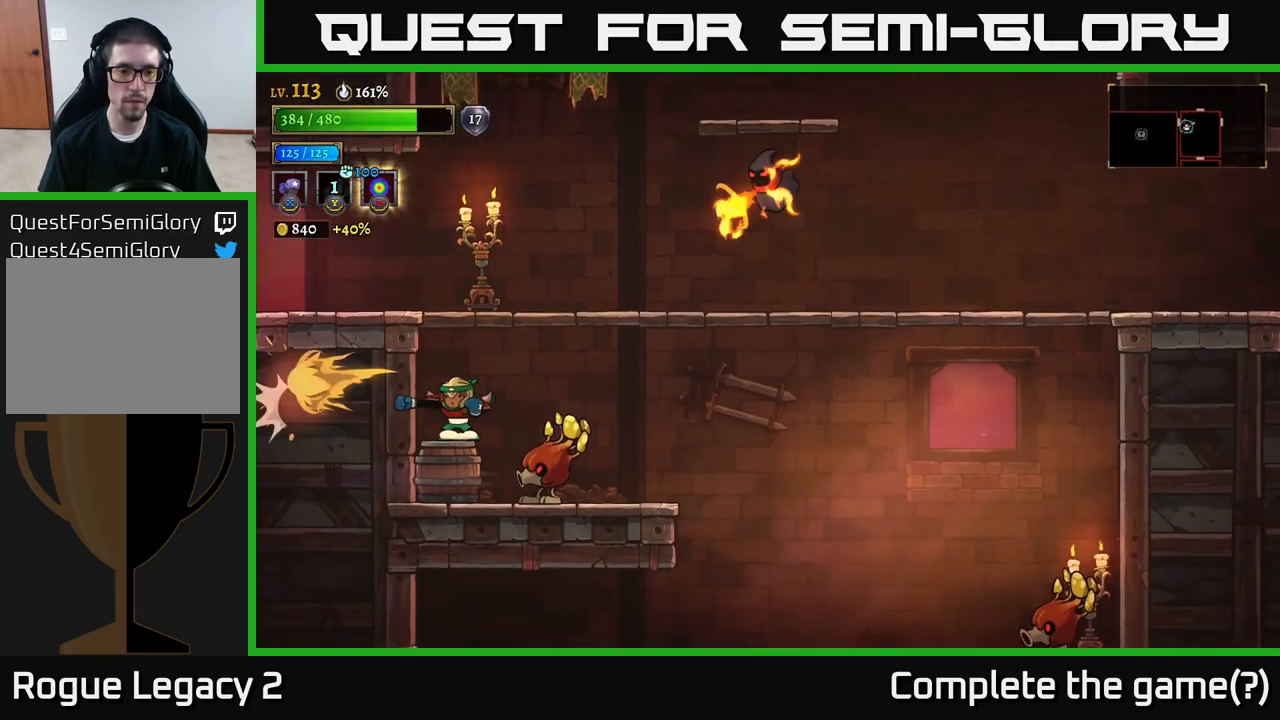
{"buttons": ["X"], "left_stick": "right", "right_stick": "center", "events": [[233, "left_stick", "right"]]}
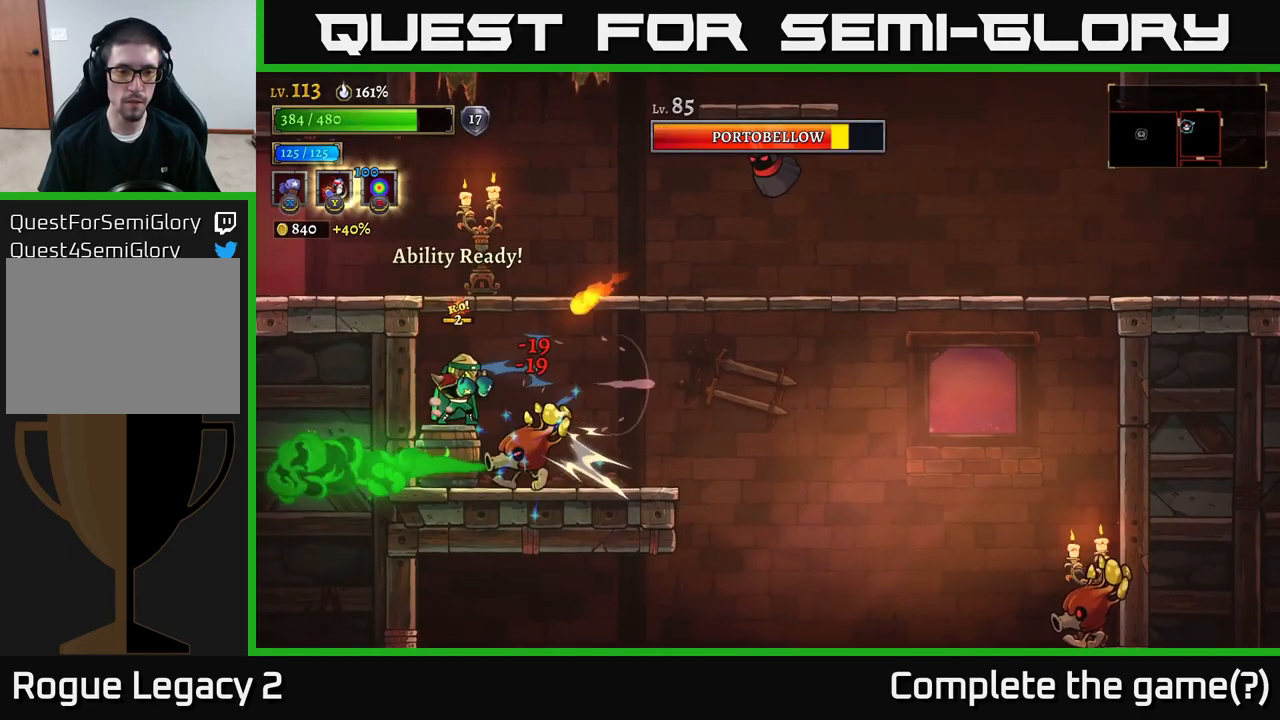
{"buttons": [], "left_stick": "left", "right_stick": "center", "events": [[67, "left_stick", "center"], [300, "A", "down"], [333, "X", "up"], [333, "left_stick", "left"], [467, "A", "up"]]}
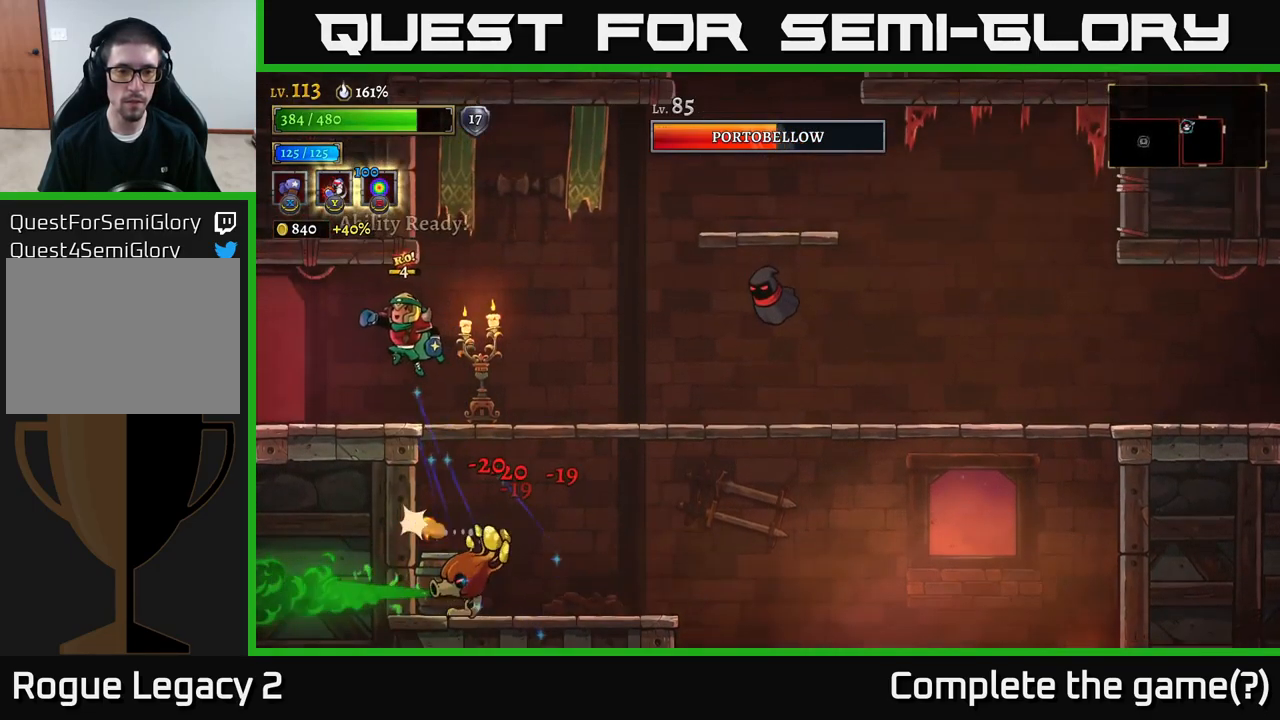
{"buttons": ["A"], "left_stick": "right", "right_stick": "center", "events": [[50, "left_stick", "right"], [450, "A", "down"]]}
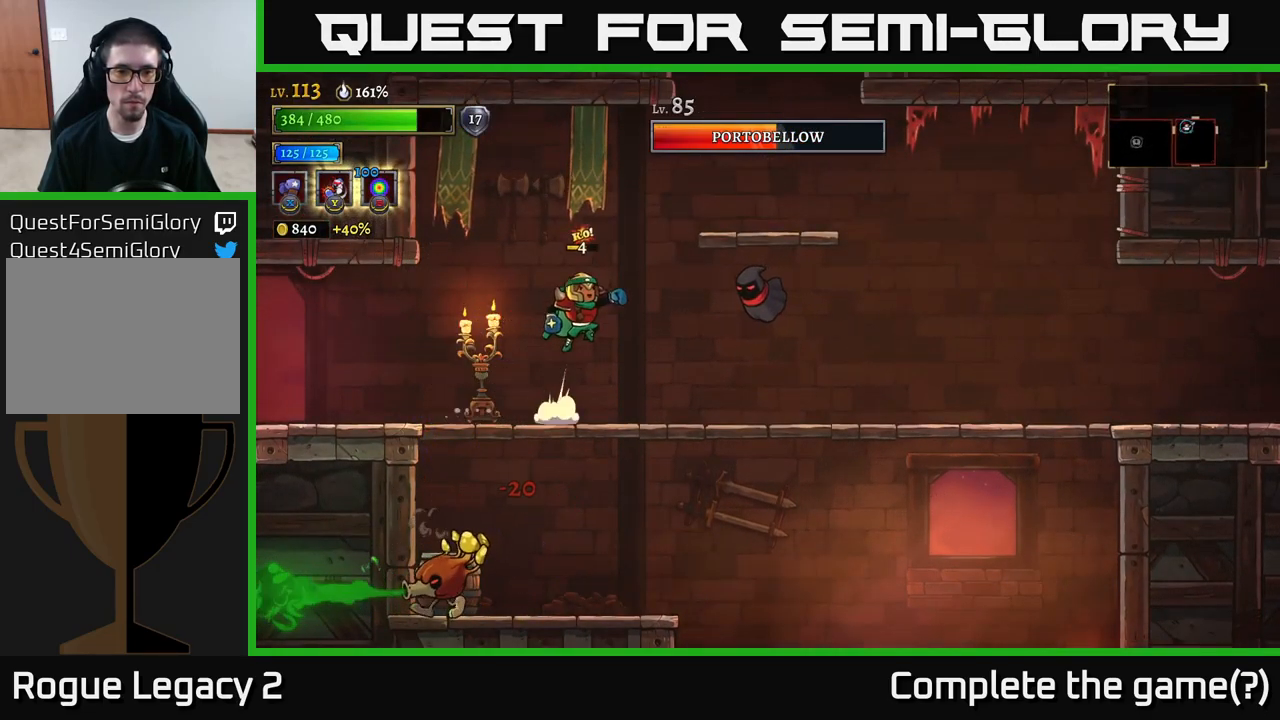
{"buttons": ["X"], "left_stick": "right", "right_stick": "center", "events": [[67, "X", "down"], [100, "A", "up"]]}
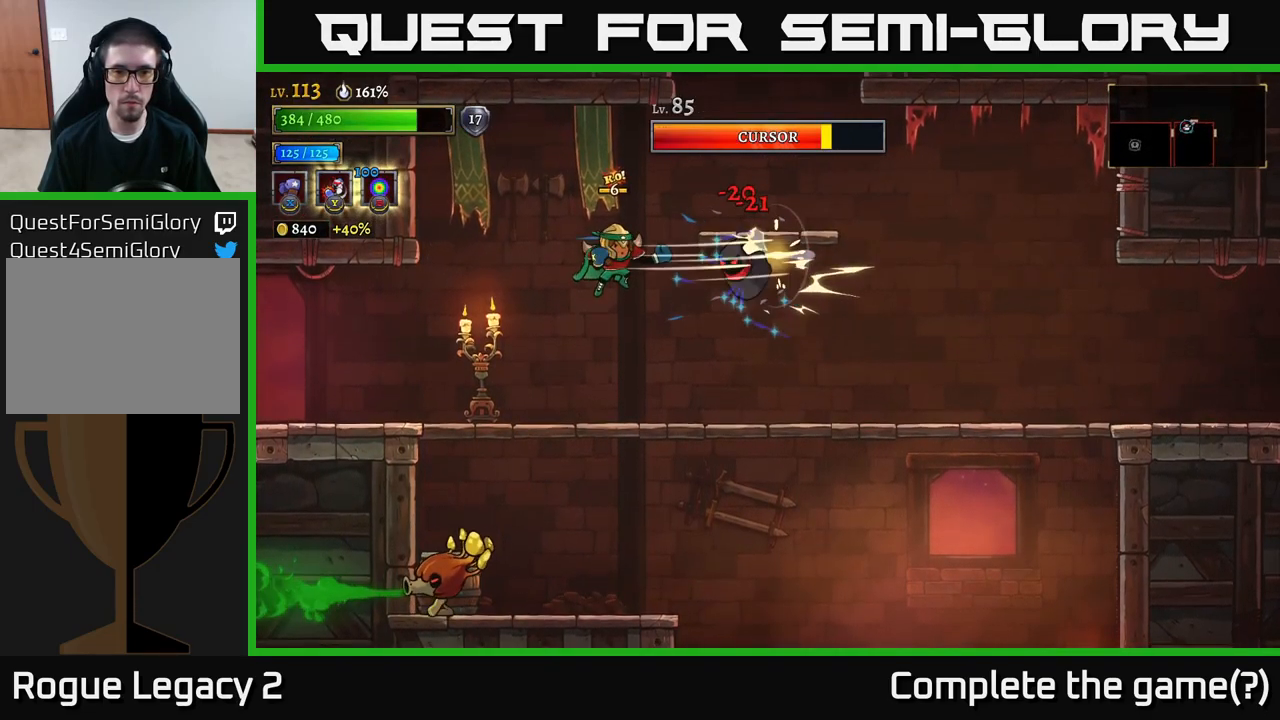
{"buttons": [], "left_stick": "right", "right_stick": "center", "events": [[250, "X", "up"], [333, "Y", "down"], [433, "Y", "up"]]}
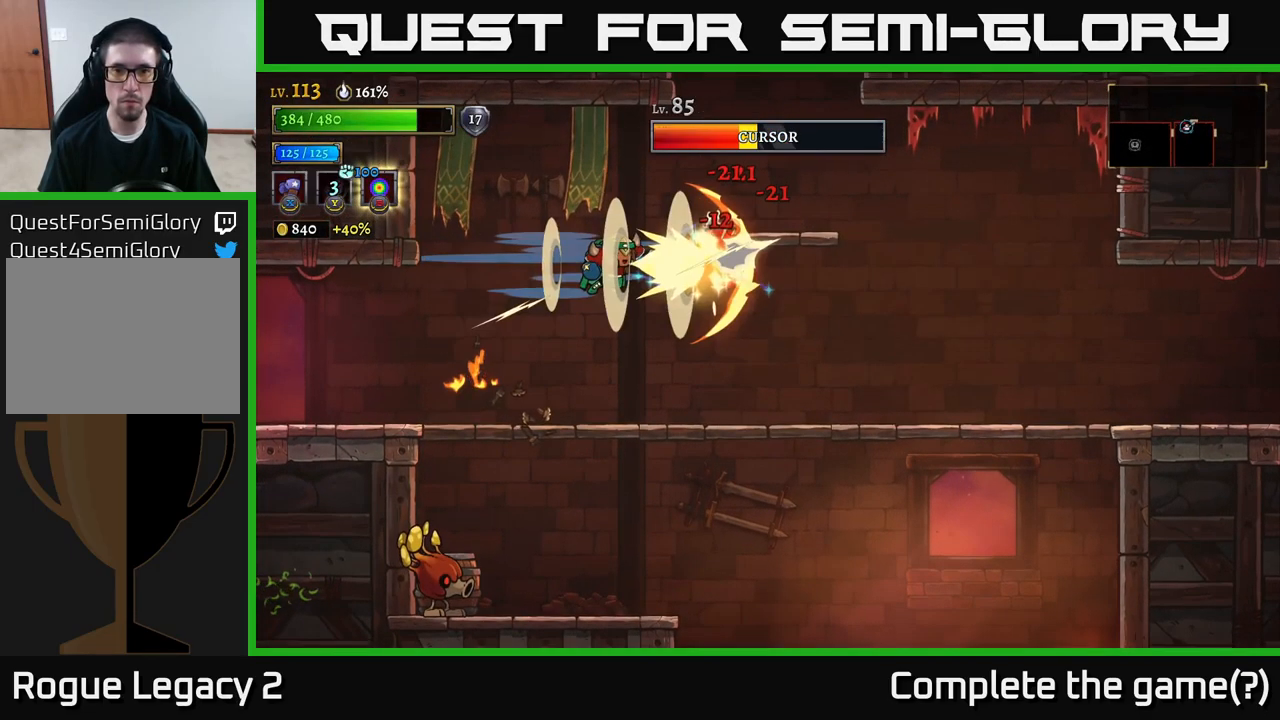
{"buttons": [], "left_stick": "right", "right_stick": "center", "events": []}
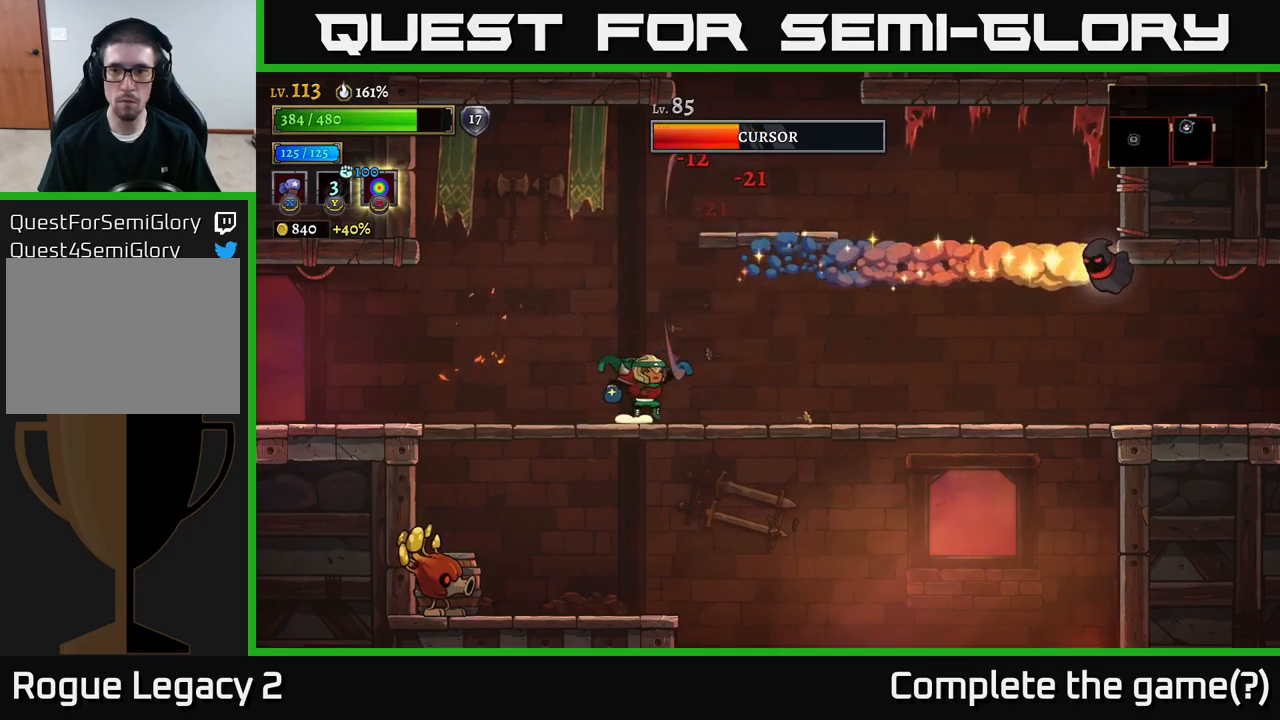
{"buttons": [], "left_stick": "right", "right_stick": "center", "events": []}
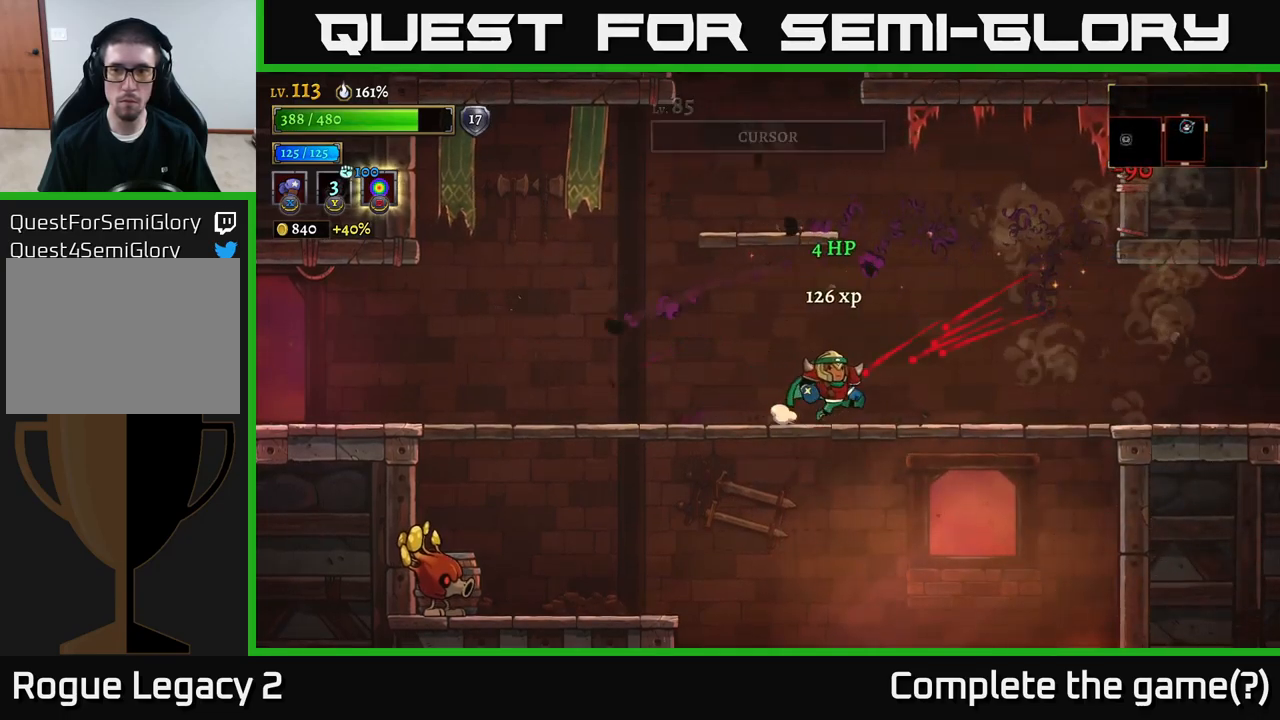
{"buttons": [], "left_stick": "left", "right_stick": "center", "events": [[117, "left_stick", "left"], [250, "left_stick", "down-left"], [300, "A", "down"], [400, "A", "up"], [450, "left_stick", "left"]]}
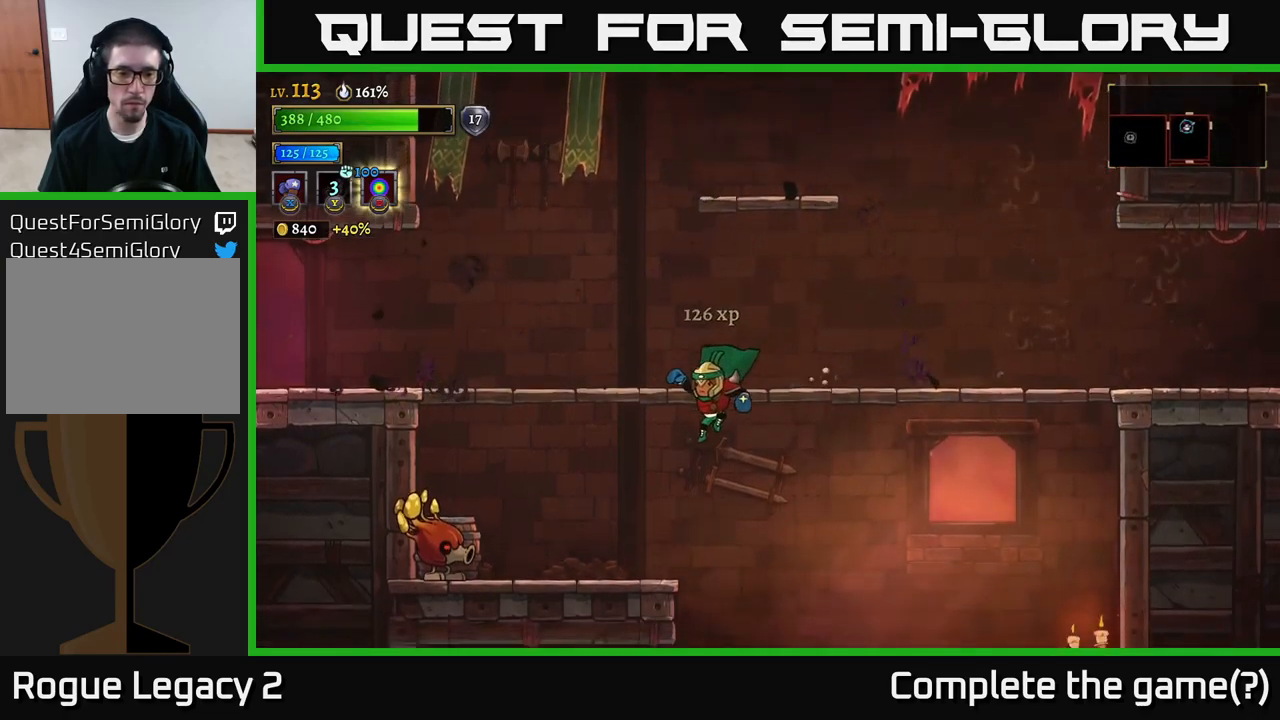
{"buttons": ["X"], "left_stick": "left", "right_stick": "center", "events": [[167, "X", "down"]]}